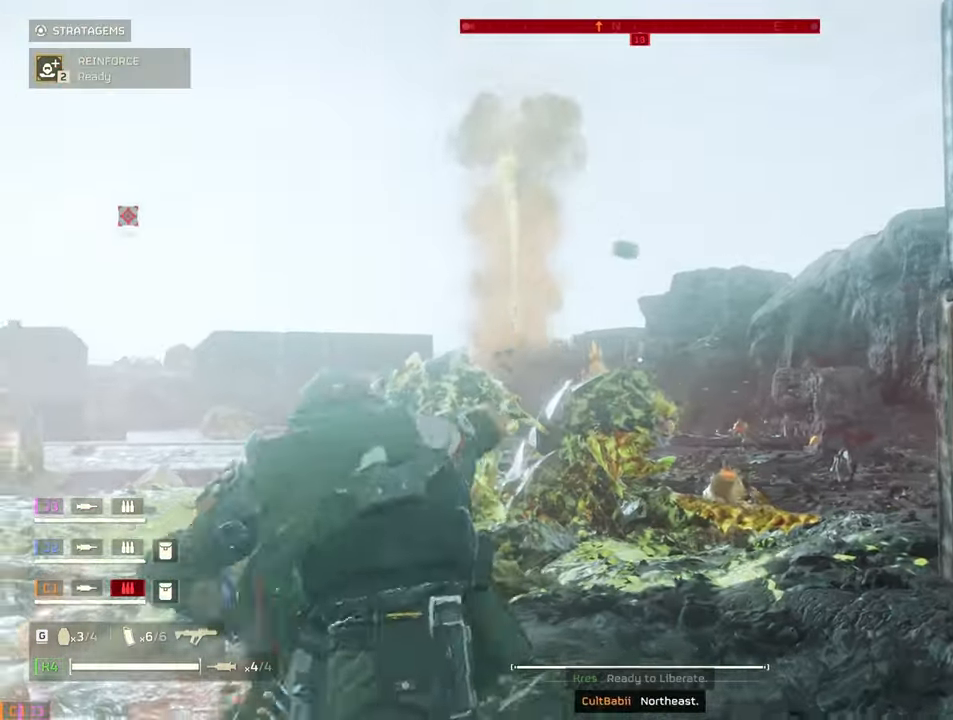
Gameplay with keyboard and mouse; each line is a JSON object with the keys and mouse buttons held at the frame after it. "events" lists presses ("down") and releases ("up") of "1", "2", "3", "4", "5", "a", "alt", "b", "c", "ctrl", "d", "e", "f", "g", "q", "r", "s", "shift", "space", "t", "tab", "tilde", "v", "w", "x", "z", "mouse_left", "mouse_wheel", "mouse_right", "mouse_mb4" and "mouse_mb5" between this image and that frame as [ms after this image, input, new state], when the widget could be followed in between. "mouse_left", "mouse_wheel", "mouse_right", "mouse_mb4", "mouse_mb5" = the "left", "wheel", "right", "mb4", "mb5" buttons of the "mouse" list. No other keys are recorded. "wheel" means that the mouse wheel is clicked or scrolled. Mouse movement is not recorded.
{"keys": ["g", "s"], "mouse": ["right"], "events": [[17, "g", "down"], [100, "g", "up"], [150, "g", "down"], [200, "a", "up"], [250, "g", "up"], [300, "g", "down"], [383, "g", "up"], [433, "g", "down"], [433, "s", "down"]]}
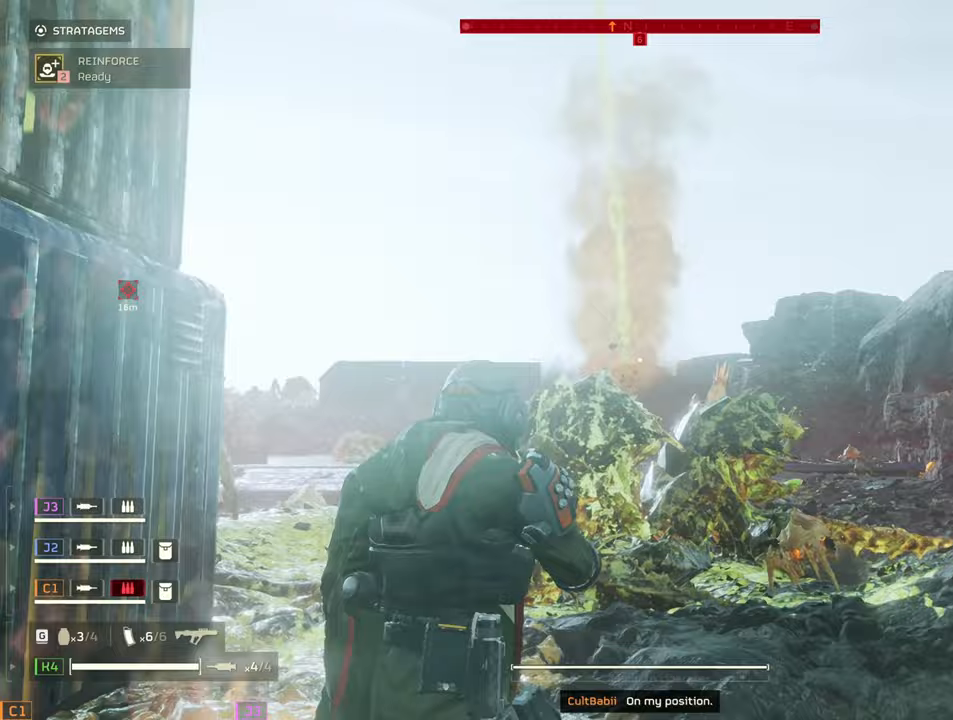
{"keys": ["s"], "mouse": ["right"], "events": [[33, "g", "up"]]}
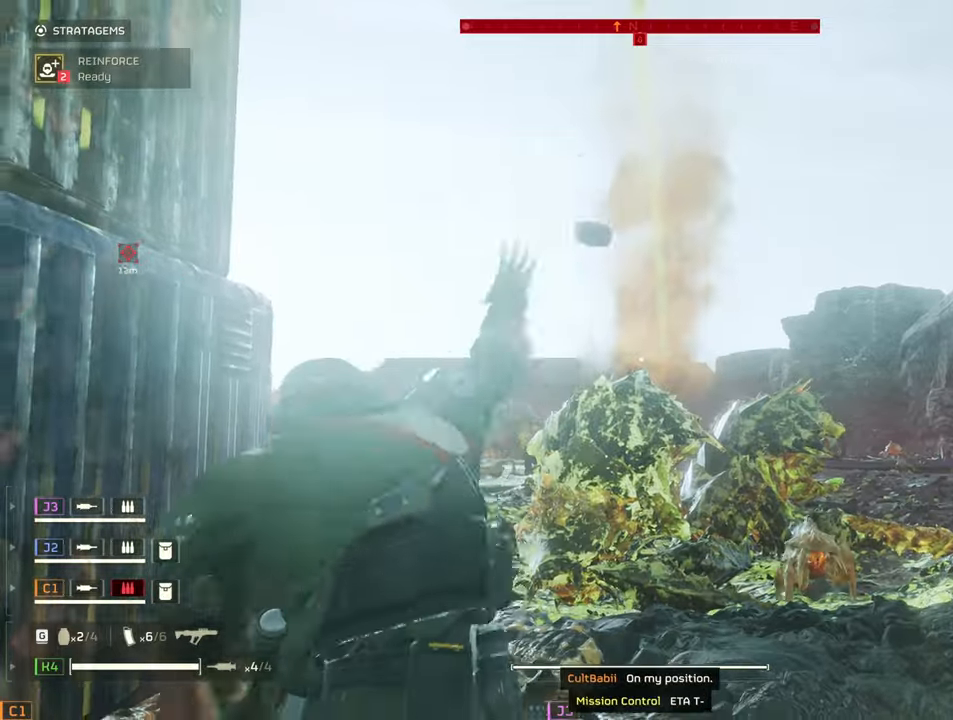
{"keys": ["d", "s"], "mouse": ["right"], "events": [[233, "a", "down"], [283, "a", "up"], [417, "d", "down"]]}
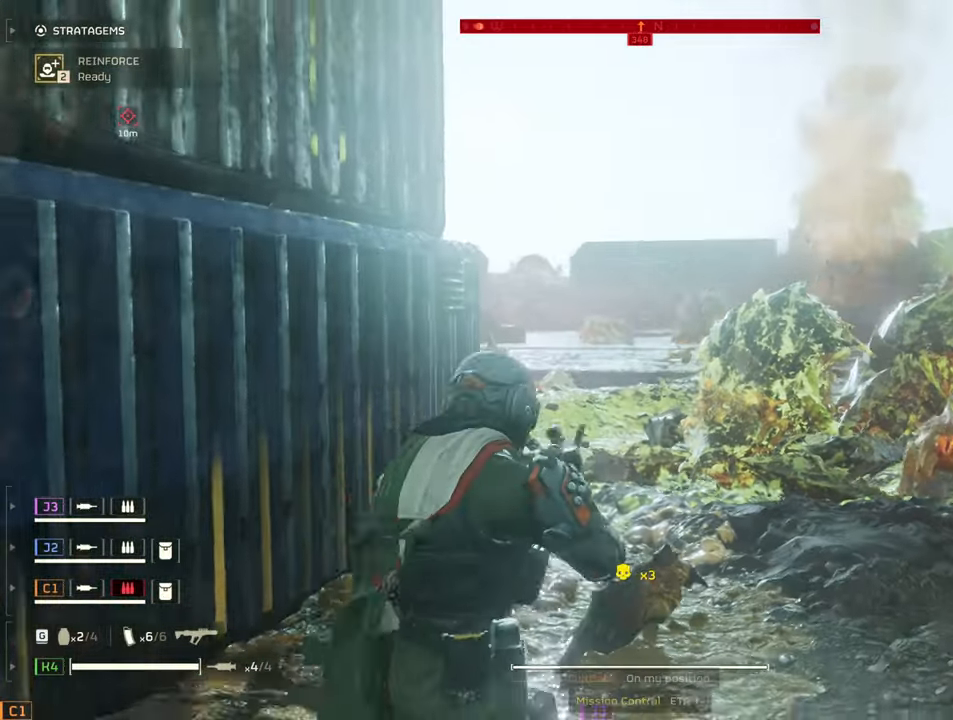
{"keys": ["w"], "mouse": ["left", "right"], "events": [[17, "mouse_left", "down"], [67, "d", "up"], [100, "mouse_left", "up"], [100, "s", "up"], [200, "mouse_left", "down"], [300, "mouse_left", "up"], [300, "w", "down"], [350, "mouse_left", "down"], [433, "mouse_left", "up"], [483, "mouse_left", "down"]]}
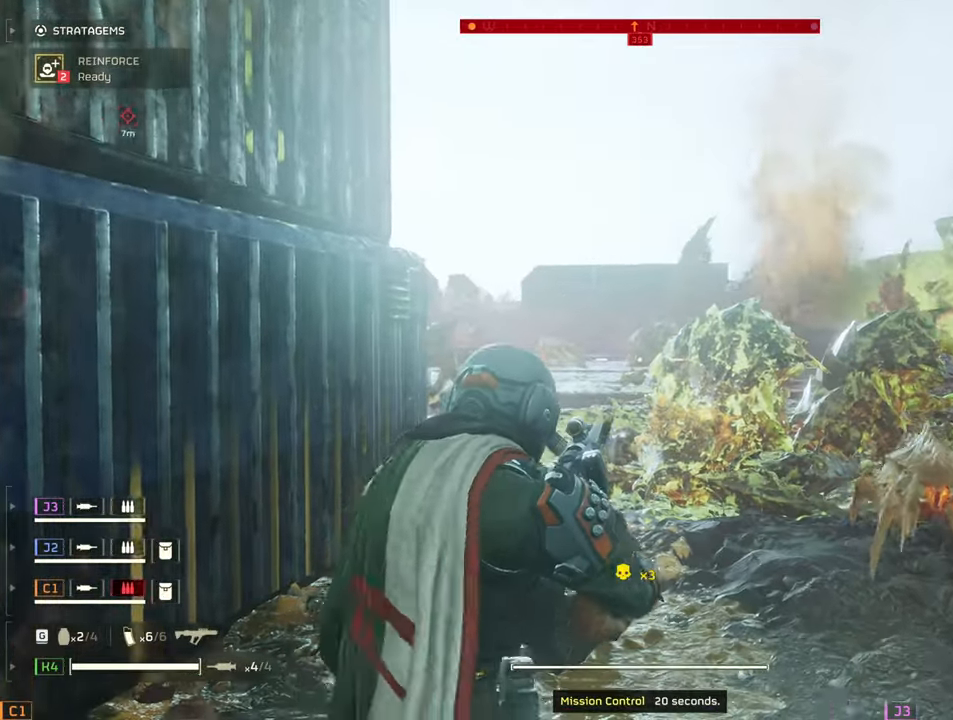
{"keys": ["s"], "mouse": ["left", "right"], "events": [[33, "w", "up"], [83, "mouse_left", "up"], [167, "d", "down"], [267, "s", "down"], [317, "mouse_left", "down"], [400, "d", "up"], [400, "mouse_left", "up"], [500, "mouse_left", "down"]]}
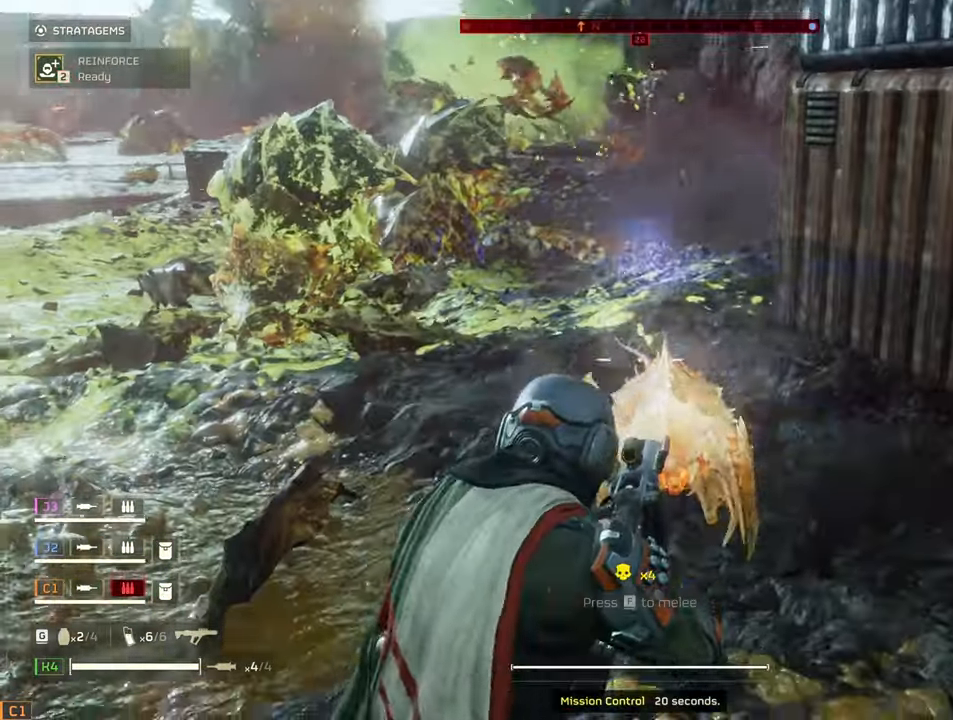
{"keys": ["a", "shift", "w"], "mouse": [], "events": [[50, "mouse_left", "up"], [283, "mouse_right", "up"], [333, "a", "down"], [367, "s", "up"], [417, "a", "up"], [450, "a", "down"], [450, "w", "down"], [467, "shift", "down"]]}
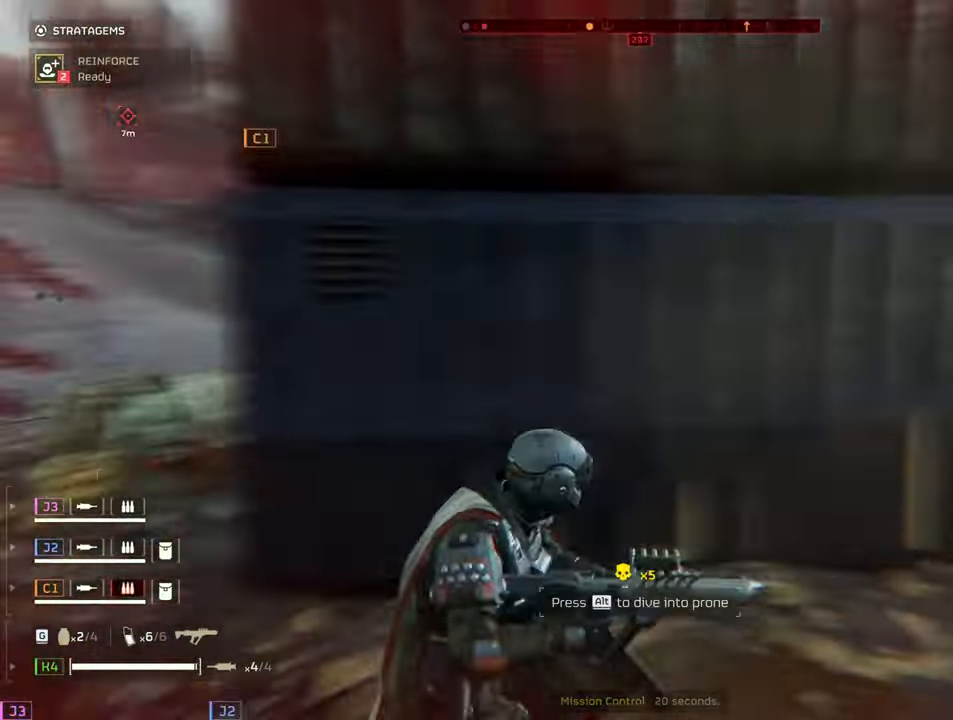
{"keys": ["a", "shift", "w"], "mouse": [], "events": []}
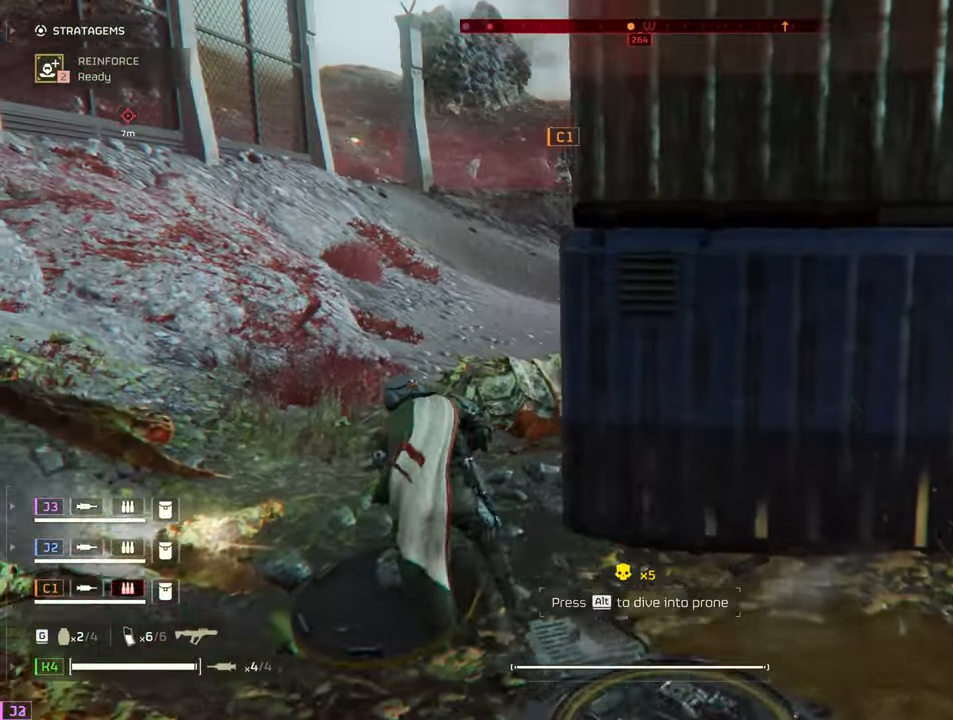
{"keys": ["a", "shift", "w"], "mouse": [], "events": [[117, "a", "up"], [267, "a", "down"]]}
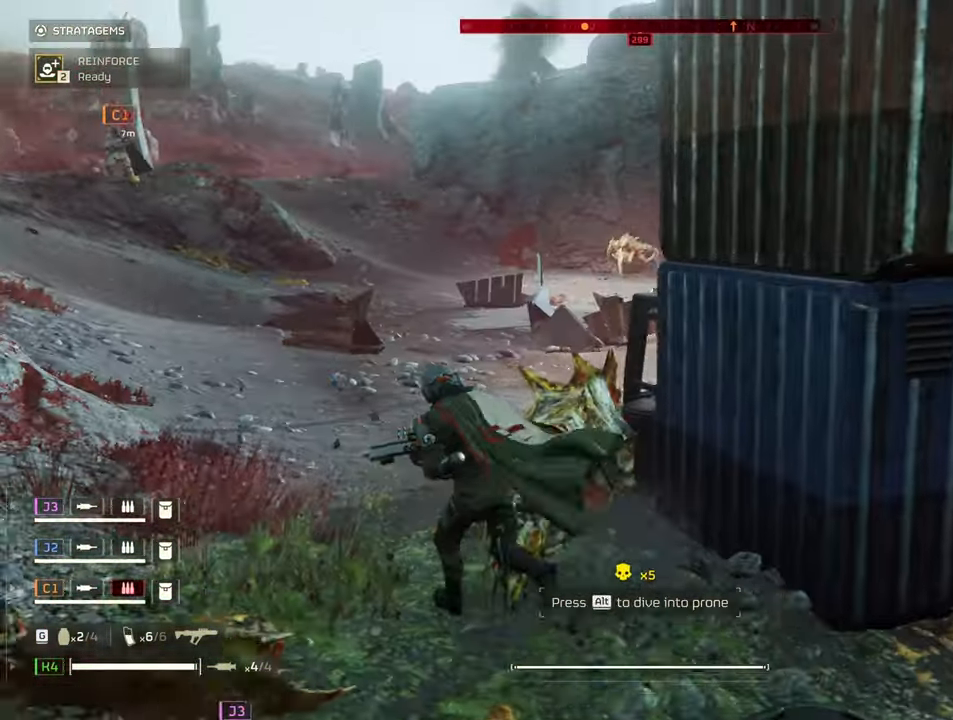
{"keys": ["a", "shift", "w"], "mouse": [], "events": []}
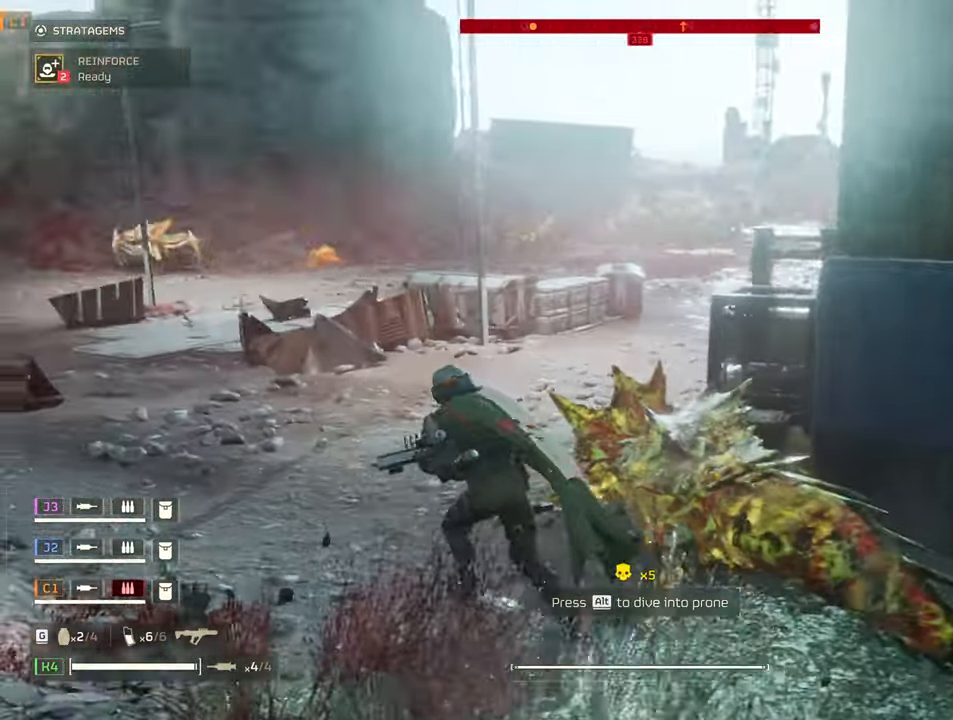
{"keys": ["w"], "mouse": []}
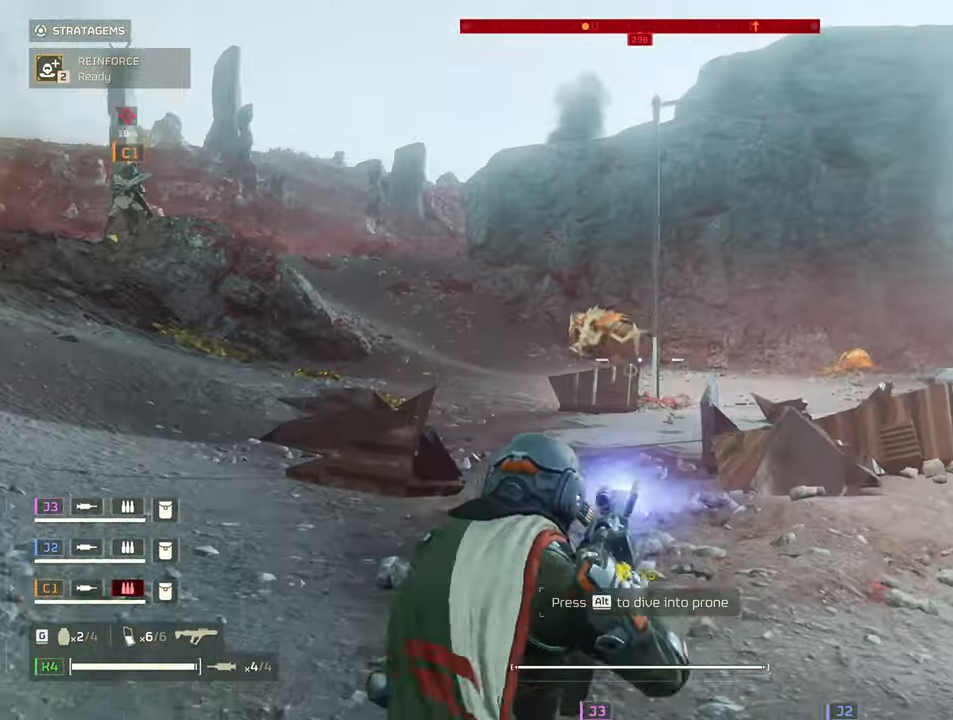
{"keys": ["w"], "mouse": ["right"], "events": [[150, "a", "down"], [317, "mouse_right", "down"], [333, "a", "up"], [400, "mouse_left", "down"], [467, "mouse_left", "up"]]}
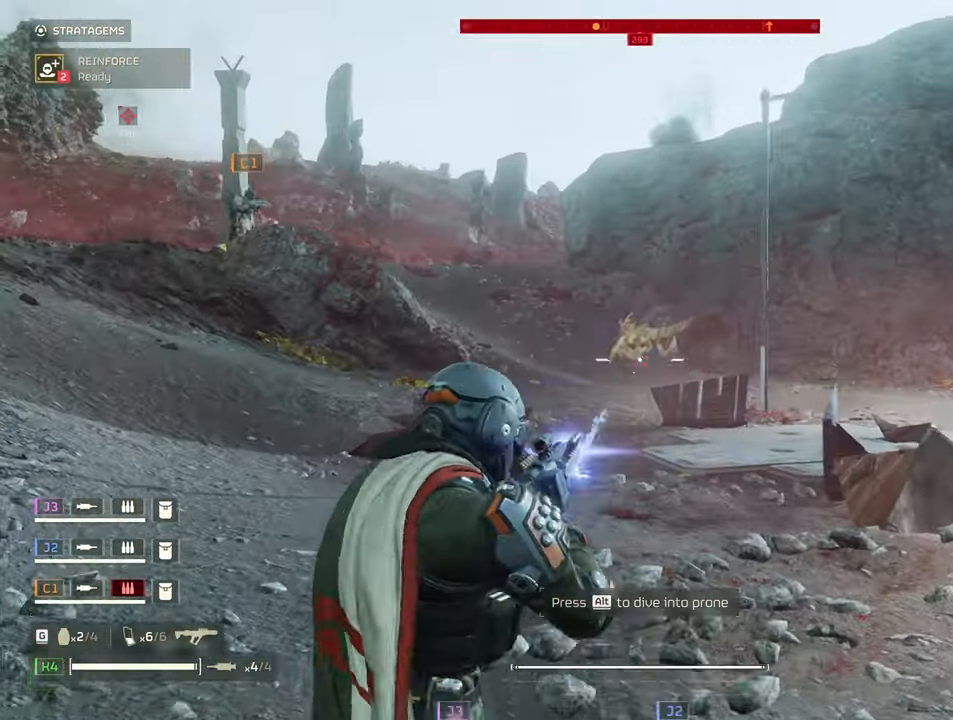
{"keys": ["shift", "w"], "mouse": [], "events": [[50, "mouse_left", "down"], [133, "mouse_left", "up"], [183, "mouse_left", "down"], [283, "mouse_left", "up"], [317, "mouse_right", "up"], [417, "shift", "down"]]}
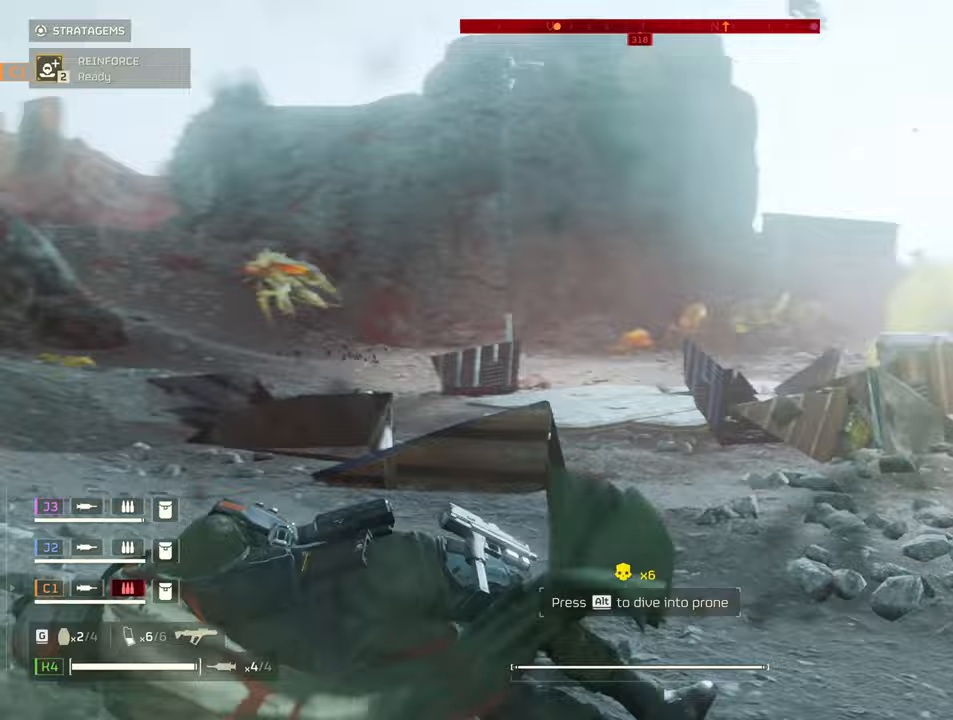
{"keys": ["shift", "space", "w"], "mouse": [], "events": [[200, "space", "down"], [333, "space", "up"], [433, "space", "down"]]}
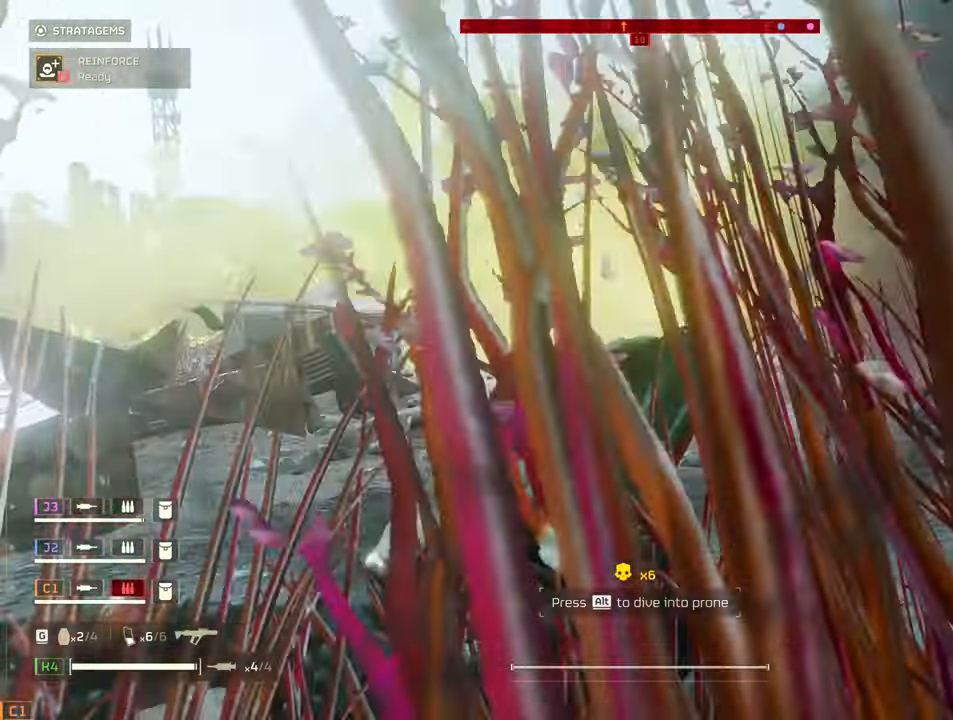
{"keys": ["a", "shift"], "mouse": [], "events": [[67, "a", "down"], [67, "space", "up"], [400, "w", "up"]]}
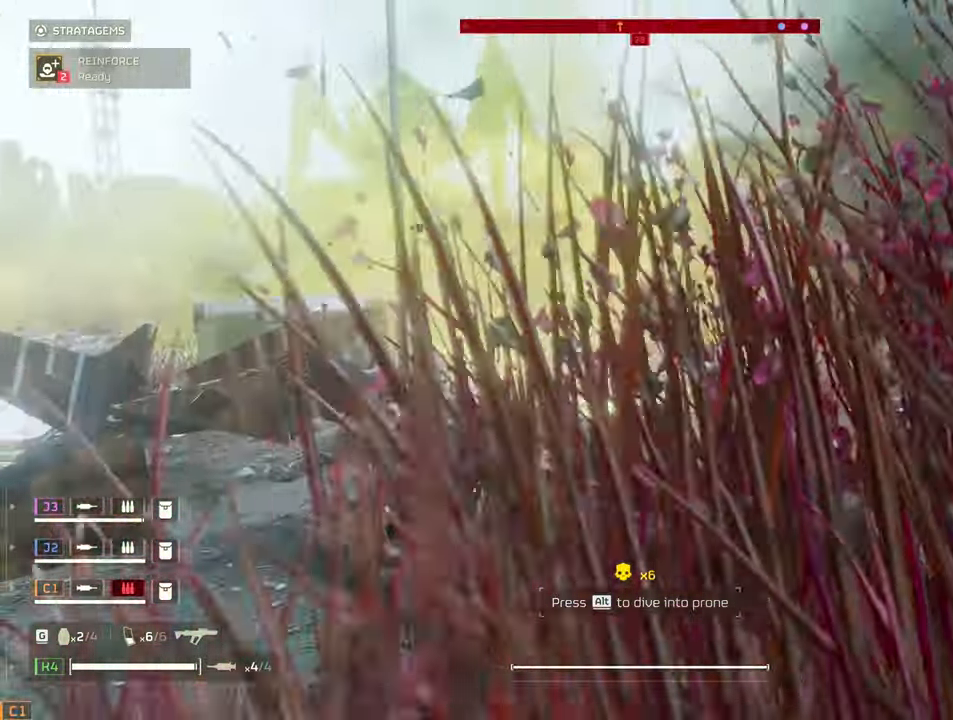
{"keys": ["ctrl"], "mouse": [], "events": [[333, "a", "up"], [333, "shift", "up"], [417, "ctrl", "down"]]}
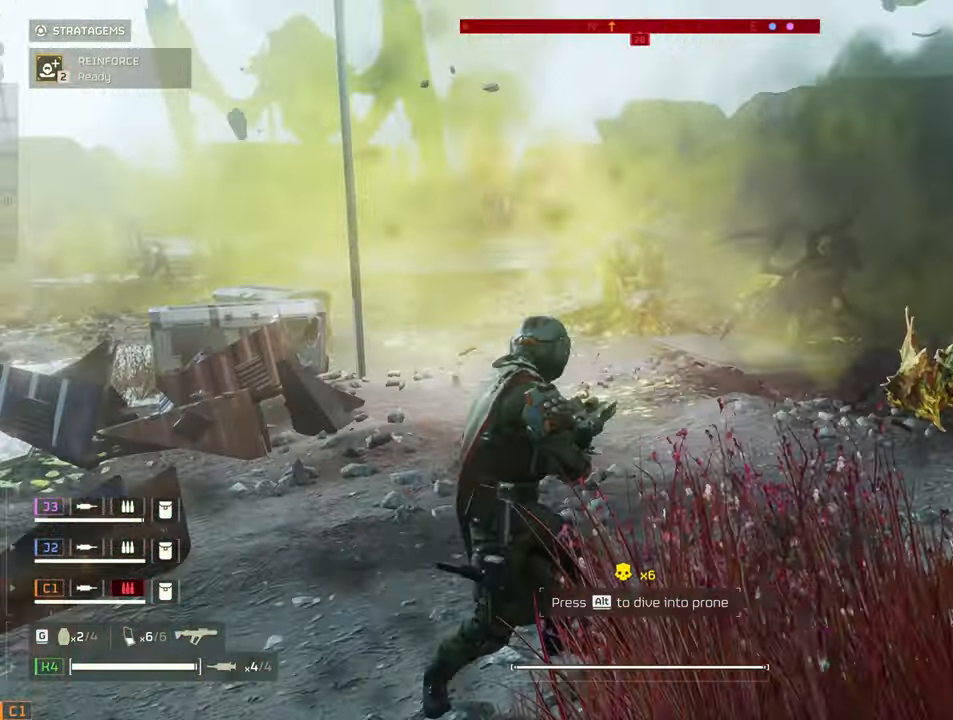
{"keys": ["ctrl"], "mouse": [], "events": [[17, "w", "down"], [150, "d", "down"], [150, "w", "up"], [350, "d", "up"], [350, "s", "down"], [433, "s", "up"]]}
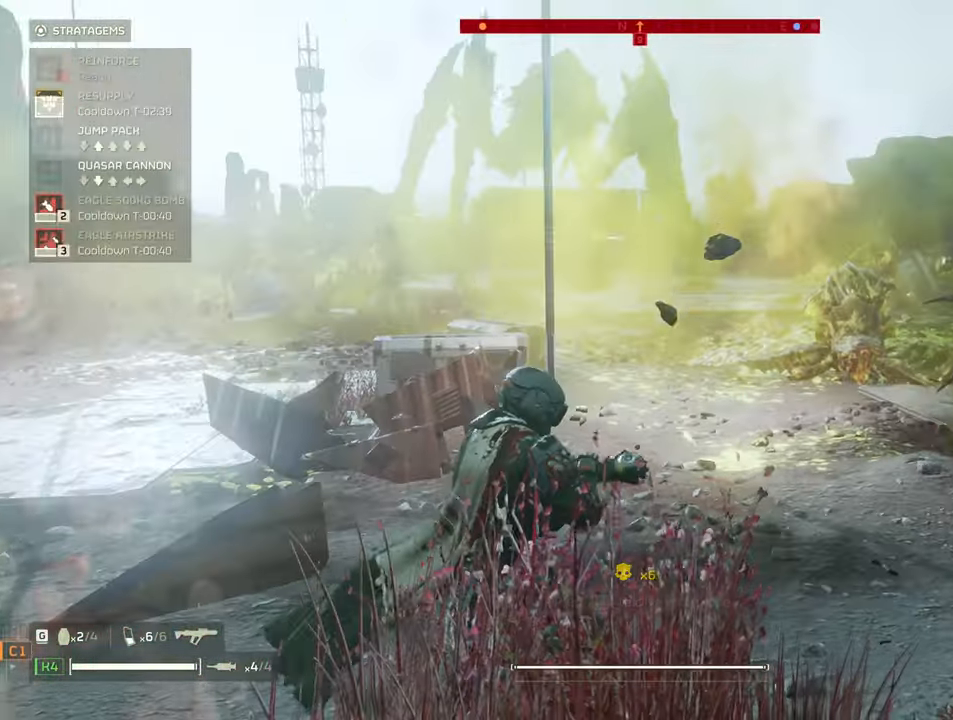
{"keys": ["a", "shift", "w"], "mouse": [], "events": [[83, "ctrl", "up"], [167, "a", "down"], [217, "w", "down"], [317, "shift", "down"]]}